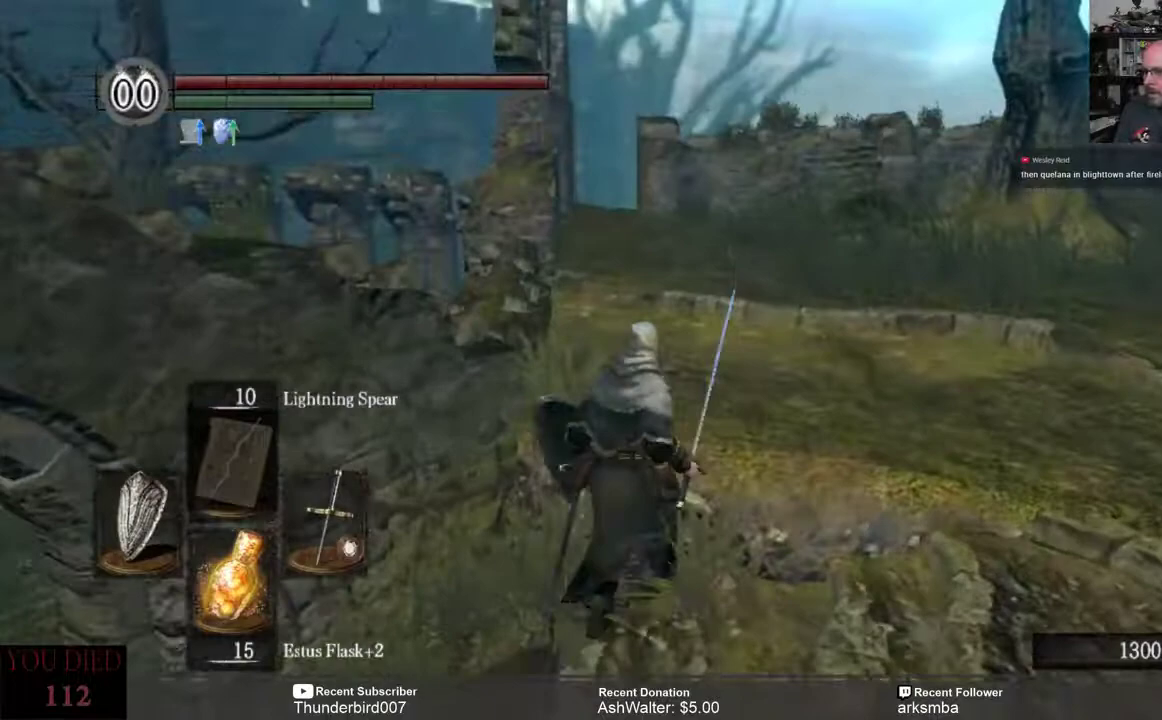
Gameplay with a controller (Xbox layout); each line is a JSON object with the inputs held at the frame after it. "events" lists button and stick changes between this image and that frame as [ms after this image, input, new state], when the widget could be followed in between. Not read: START.
{"buttons": [], "left_stick": "up-right", "right_stick": "center", "events": [[133, "right_stick", "down"], [400, "right_stick", "center"]]}
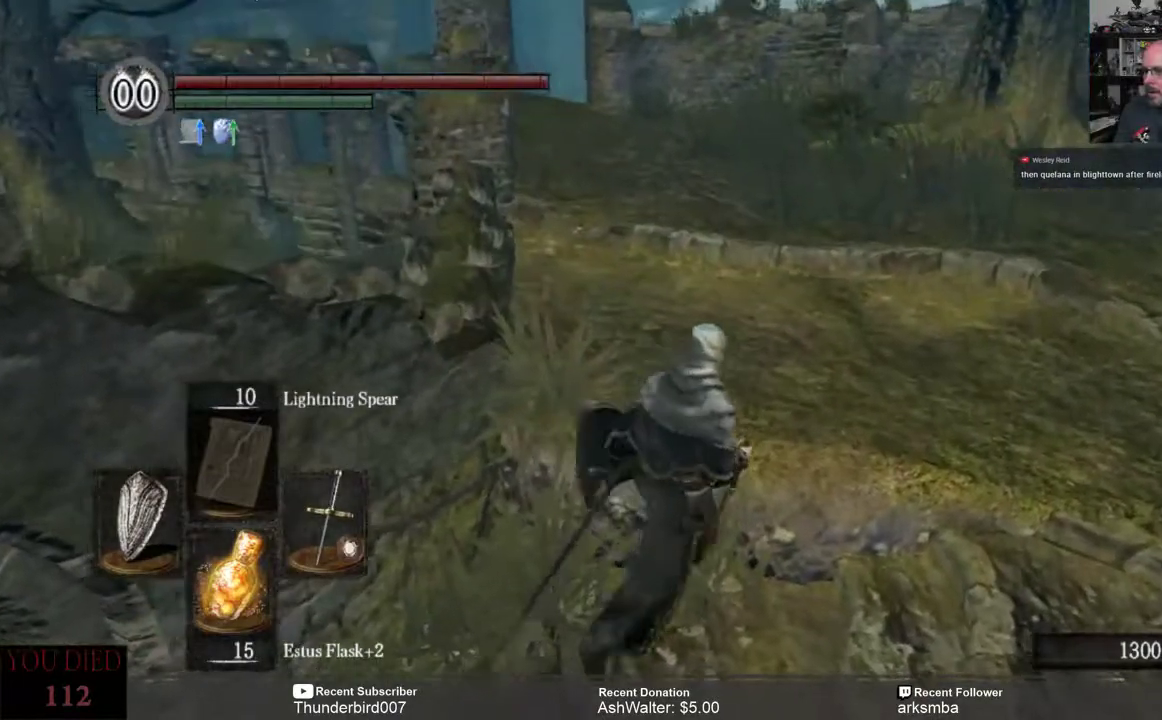
{"buttons": [], "left_stick": "up-right", "right_stick": "center", "events": []}
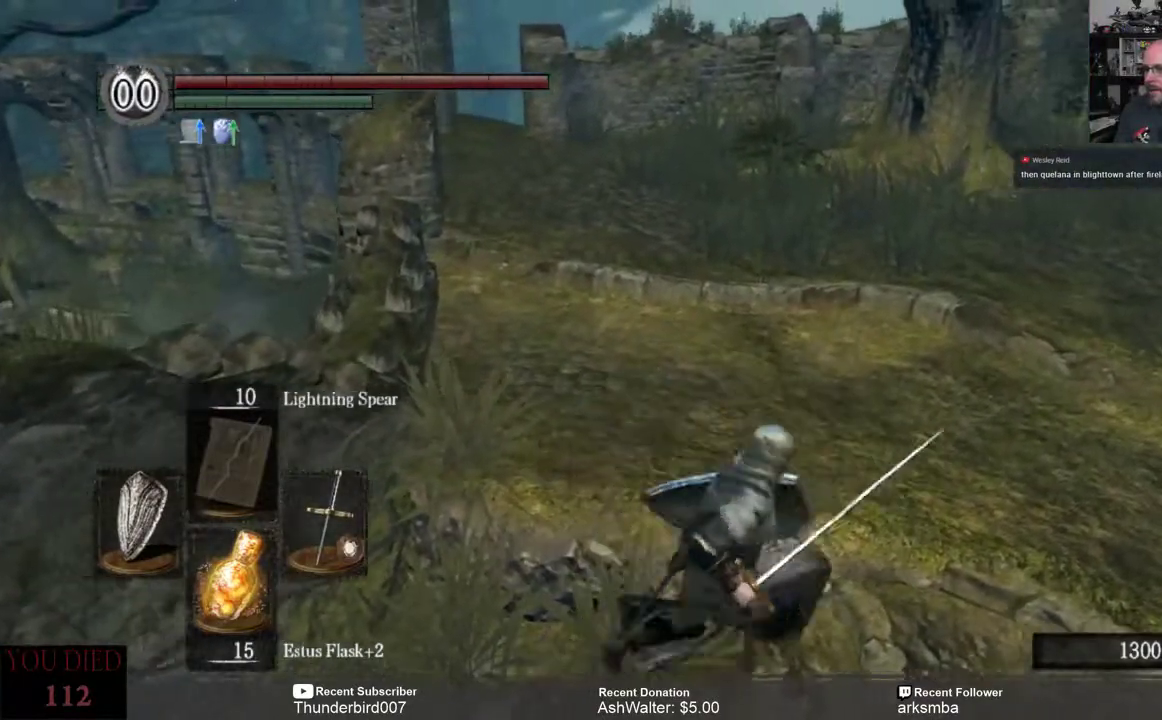
{"buttons": [], "left_stick": "up-right", "right_stick": "center", "events": []}
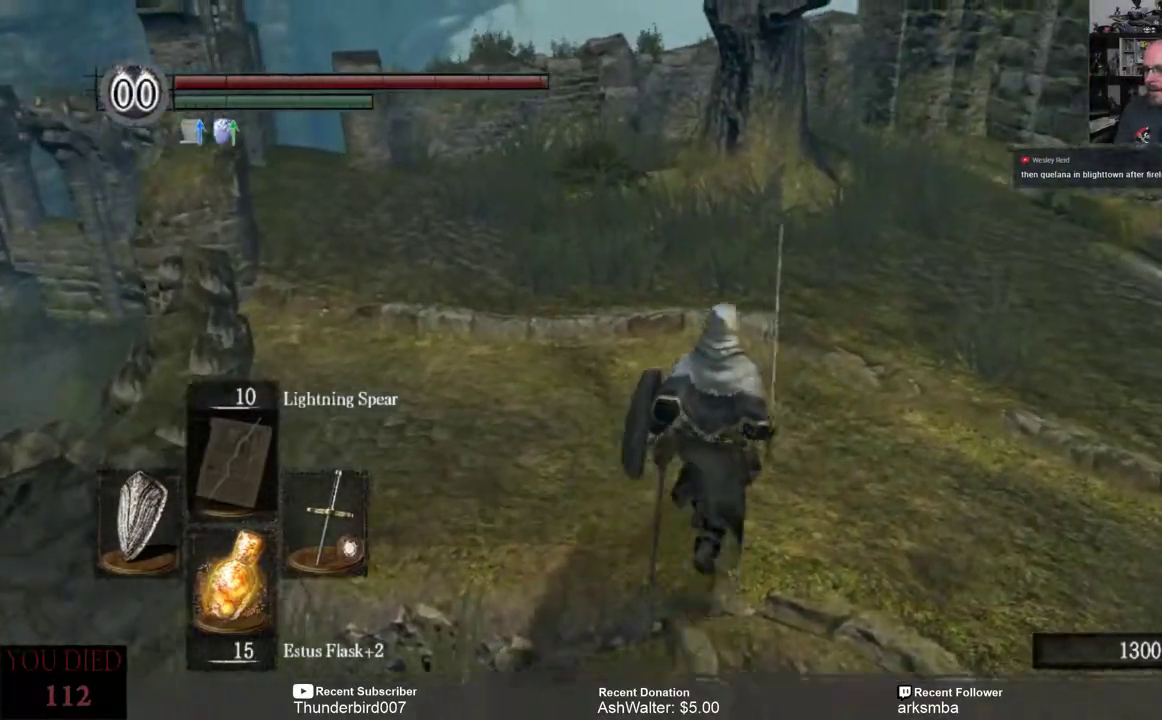
{"buttons": [], "left_stick": "center", "right_stick": "center", "events": [[250, "left_stick", "center"]]}
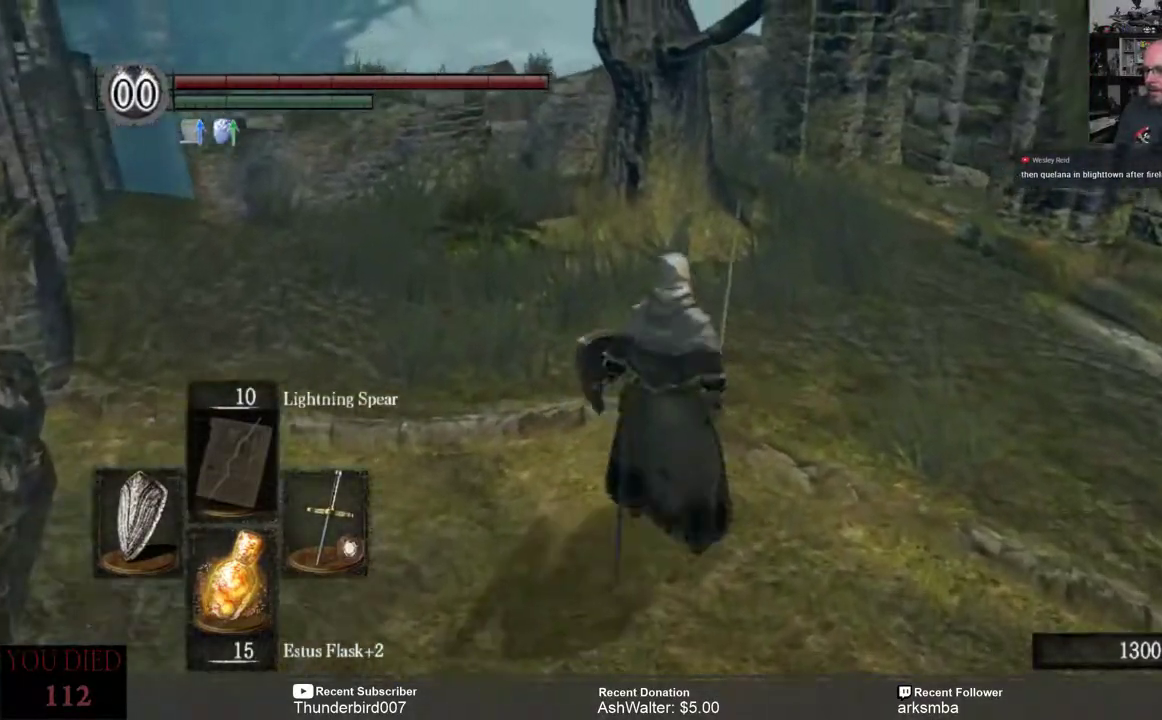
{"buttons": [], "left_stick": "center", "right_stick": "center", "events": []}
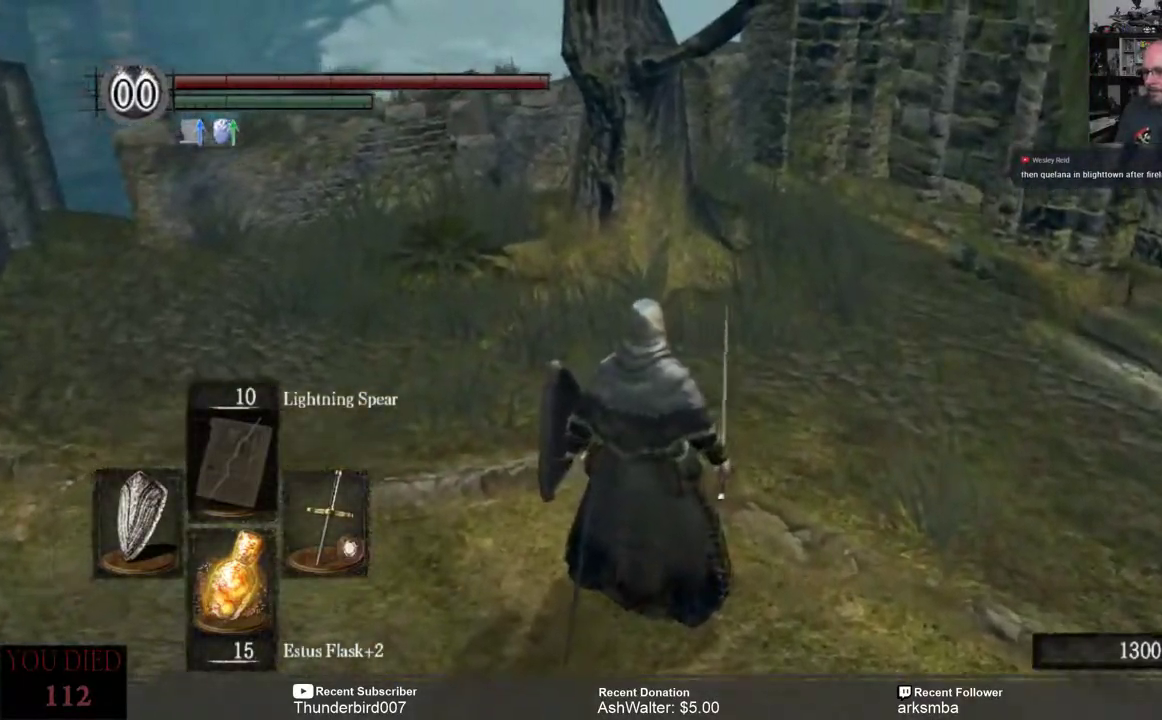
{"buttons": [], "left_stick": "center", "right_stick": "center", "events": []}
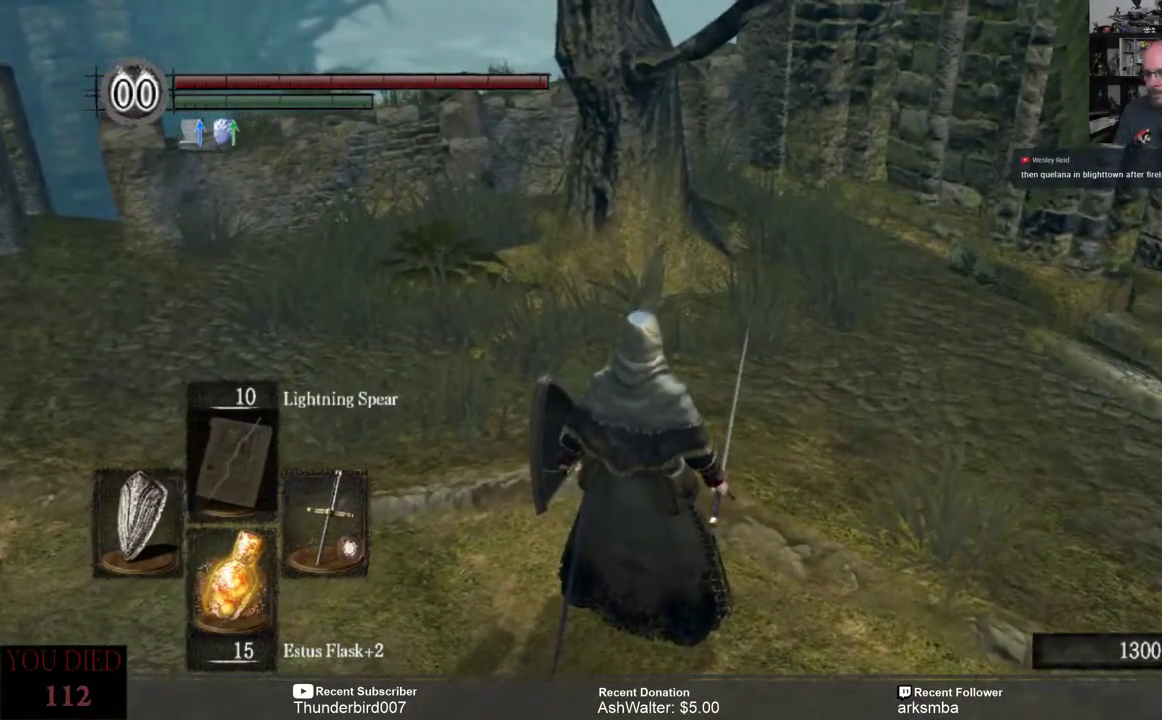
{"buttons": [], "left_stick": "center", "right_stick": "down", "events": [[500, "right_stick", "down"]]}
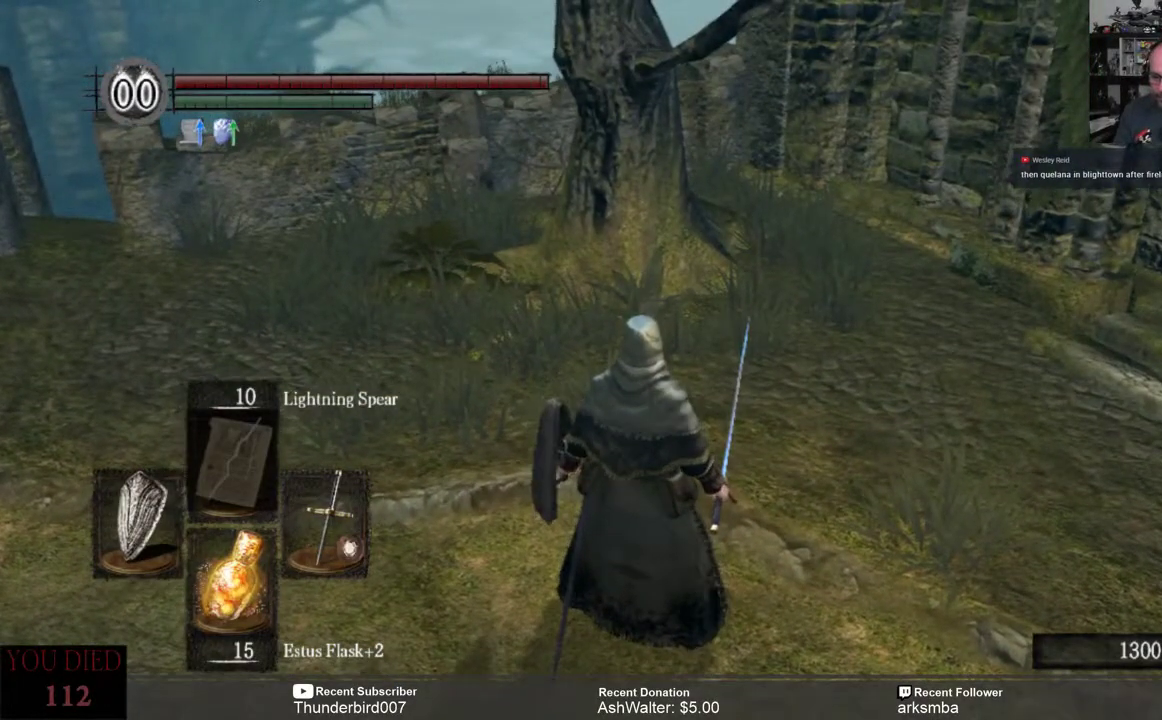
{"buttons": [], "left_stick": "down", "right_stick": "down", "events": [[33, "right_stick", "center"], [500, "left_stick", "down"], [500, "right_stick", "down"]]}
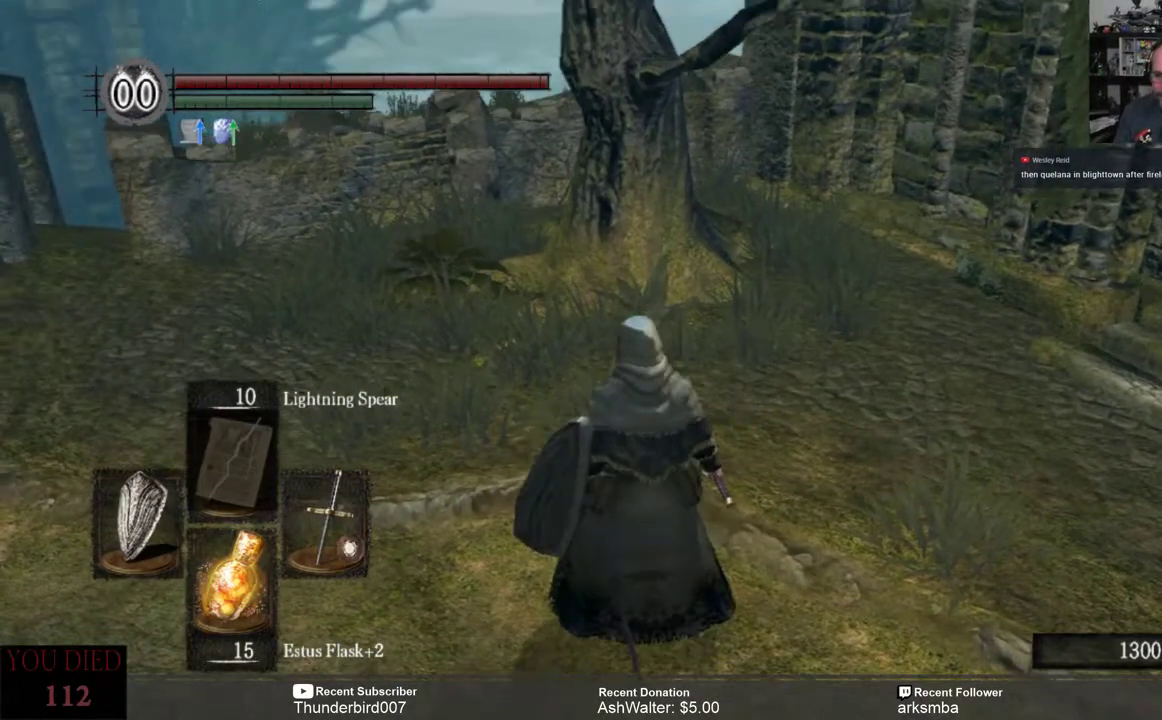
{"buttons": [], "left_stick": "center", "right_stick": "down-left", "events": [[33, "left_stick", "center"], [33, "right_stick", "center"], [467, "right_stick", "down-left"]]}
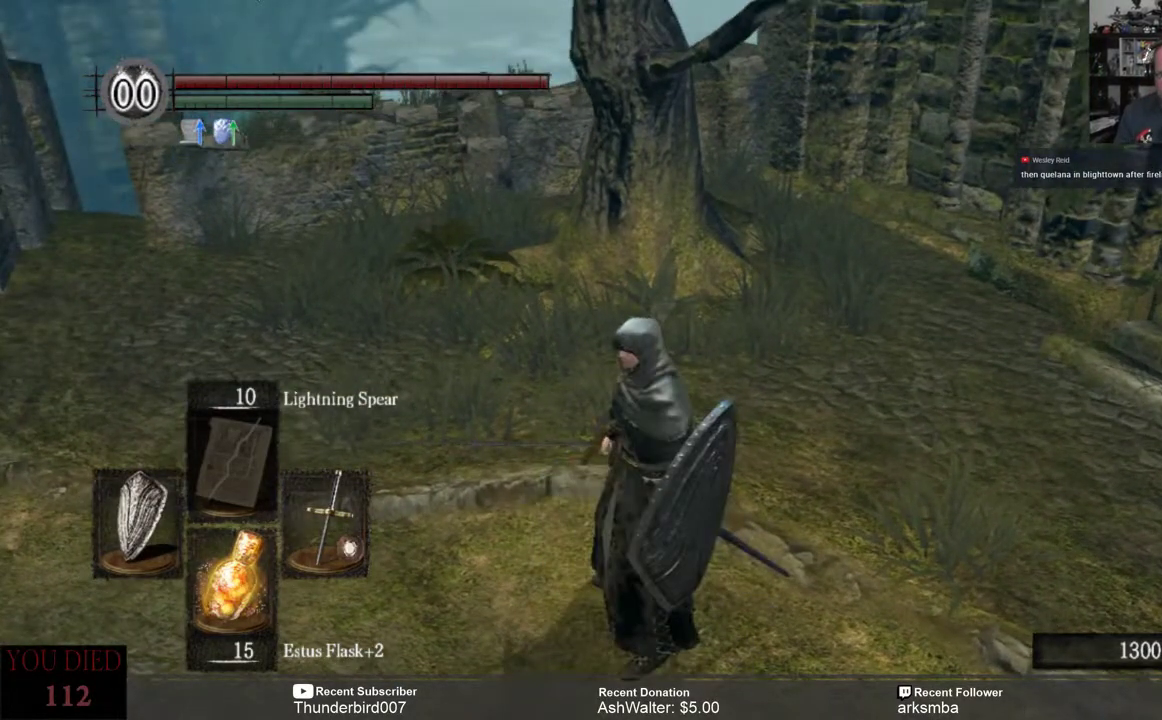
{"buttons": [], "left_stick": "center", "right_stick": "center", "events": [[17, "right_stick", "center"]]}
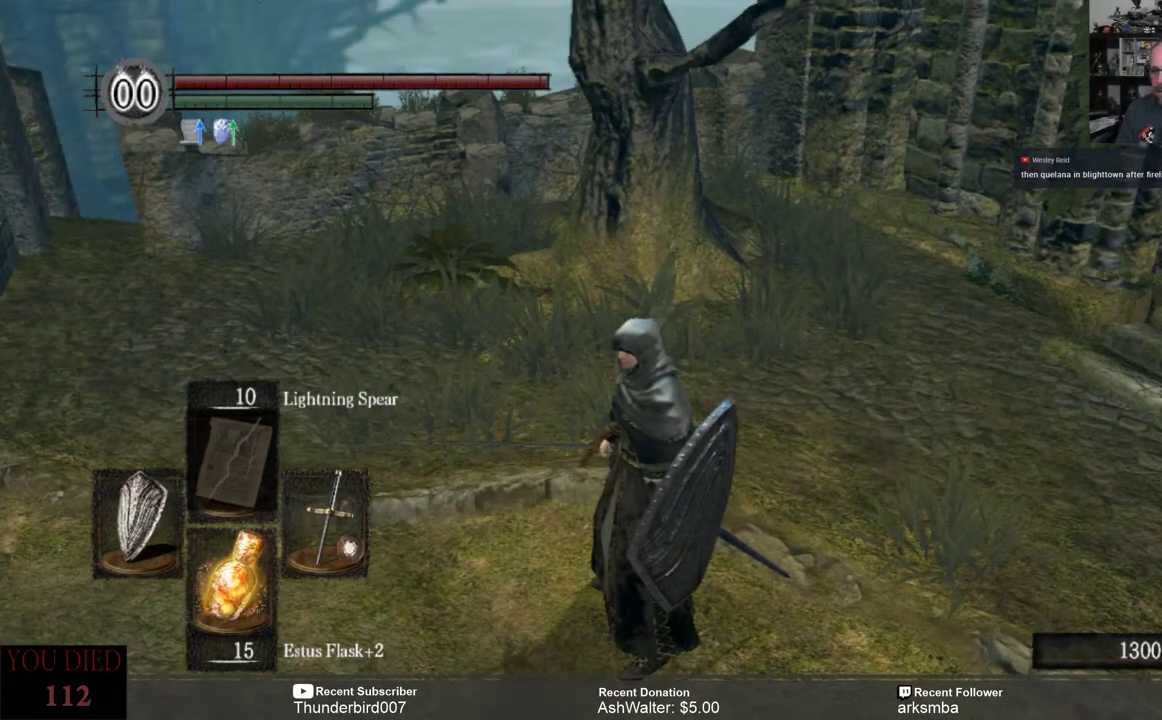
{"buttons": [], "left_stick": "center", "right_stick": "right", "events": [[383, "right_stick", "right"]]}
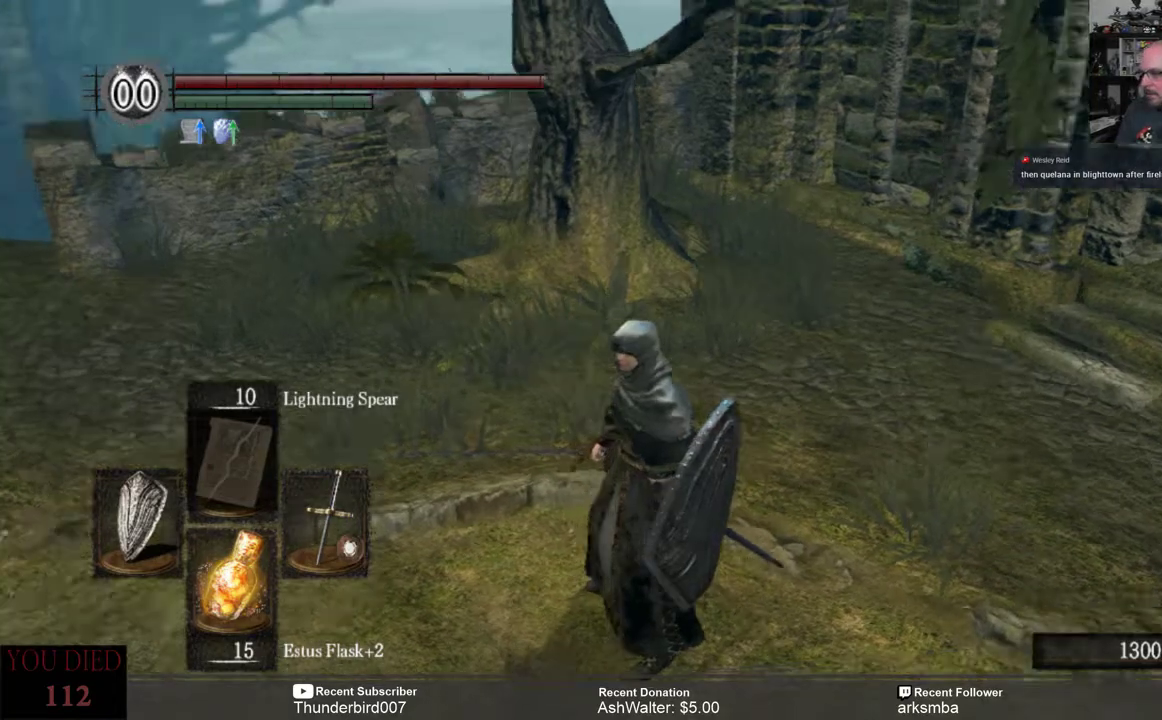
{"buttons": [], "left_stick": "center", "right_stick": "right", "events": []}
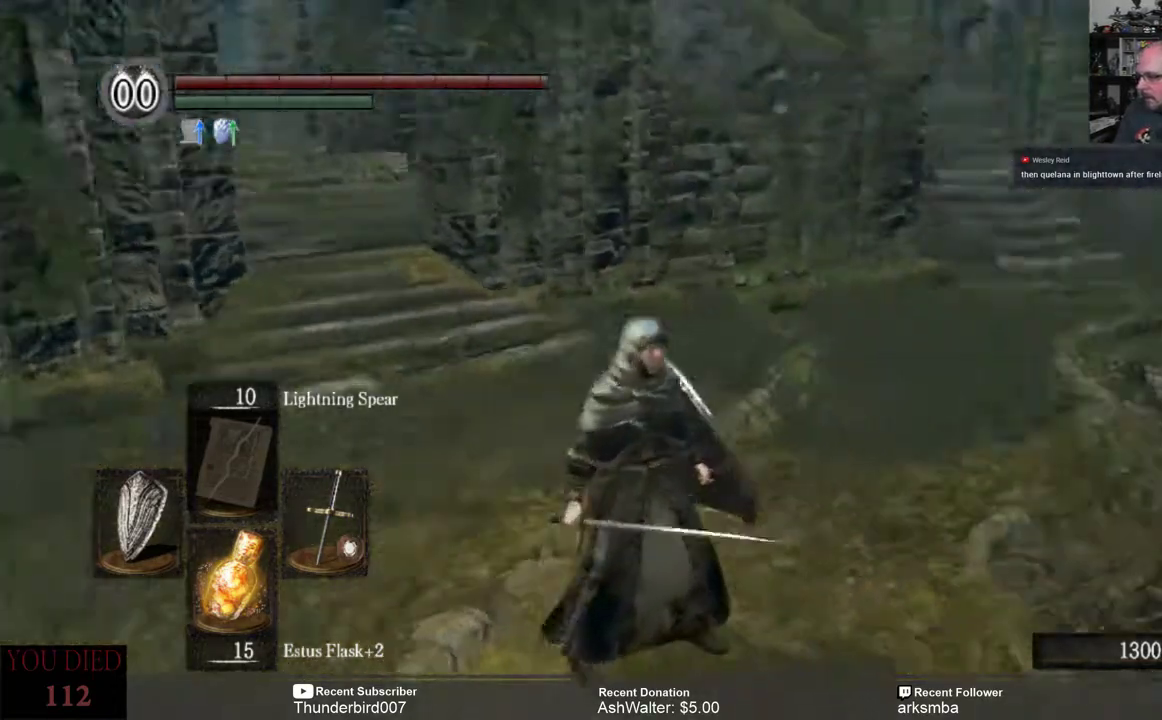
{"buttons": [], "left_stick": "center", "right_stick": "right", "events": [[117, "right_stick", "center"], [333, "right_stick", "right"]]}
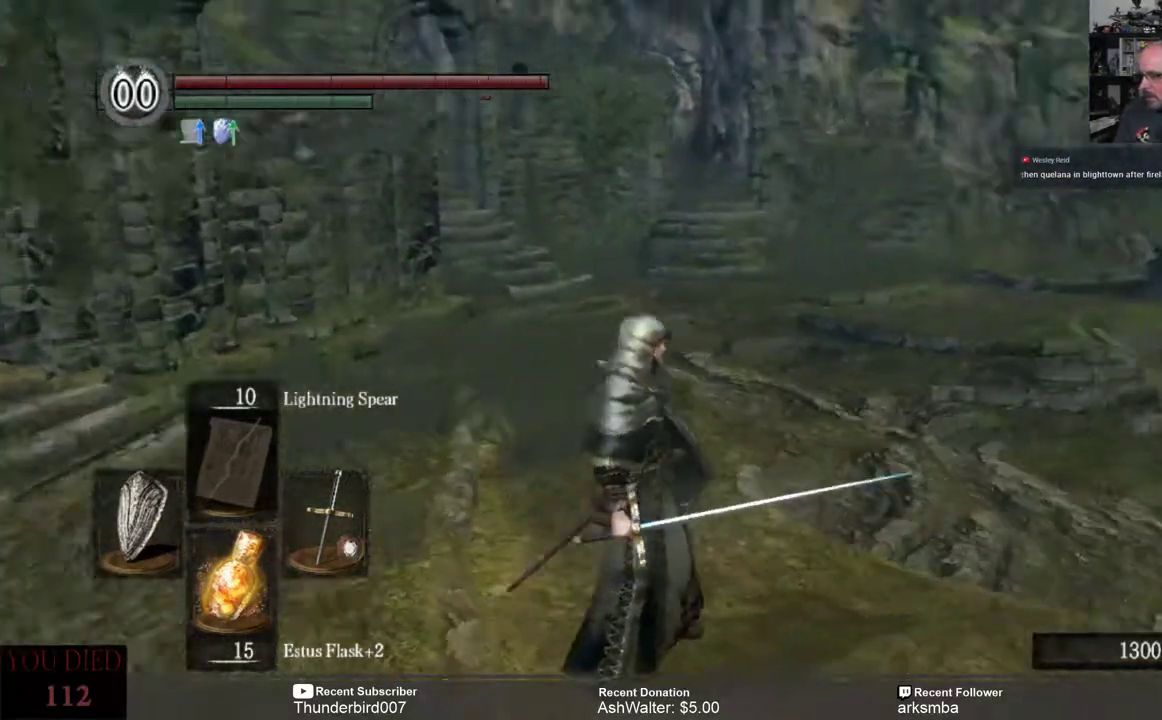
{"buttons": [], "left_stick": "up", "right_stick": "center", "events": [[267, "right_stick", "center"], [283, "left_stick", "up"]]}
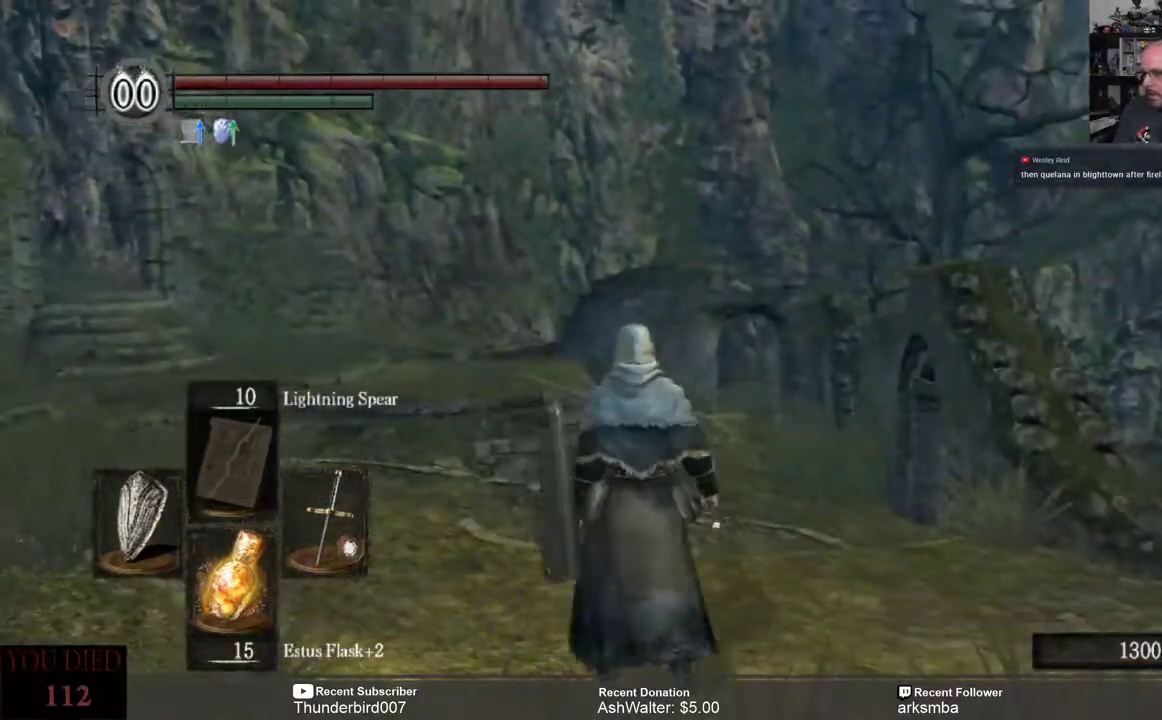
{"buttons": [], "left_stick": "up", "right_stick": "center", "events": []}
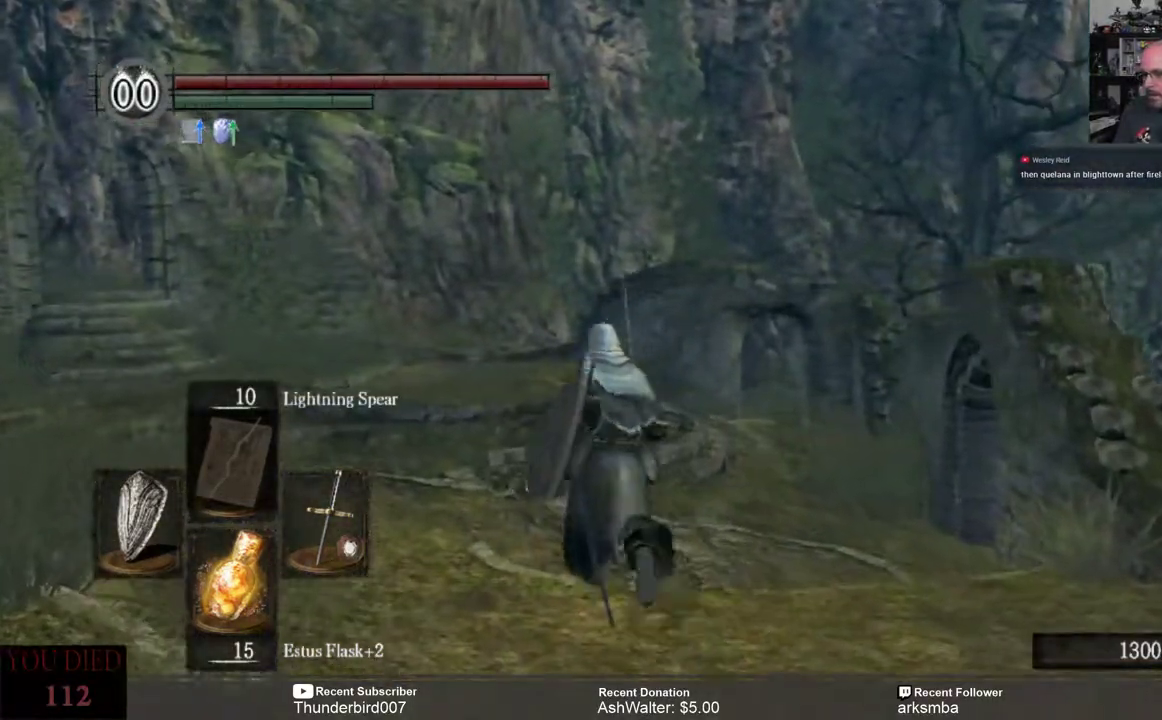
{"buttons": [], "left_stick": "up", "right_stick": "right", "events": [[67, "right_stick", "down"], [383, "right_stick", "right"]]}
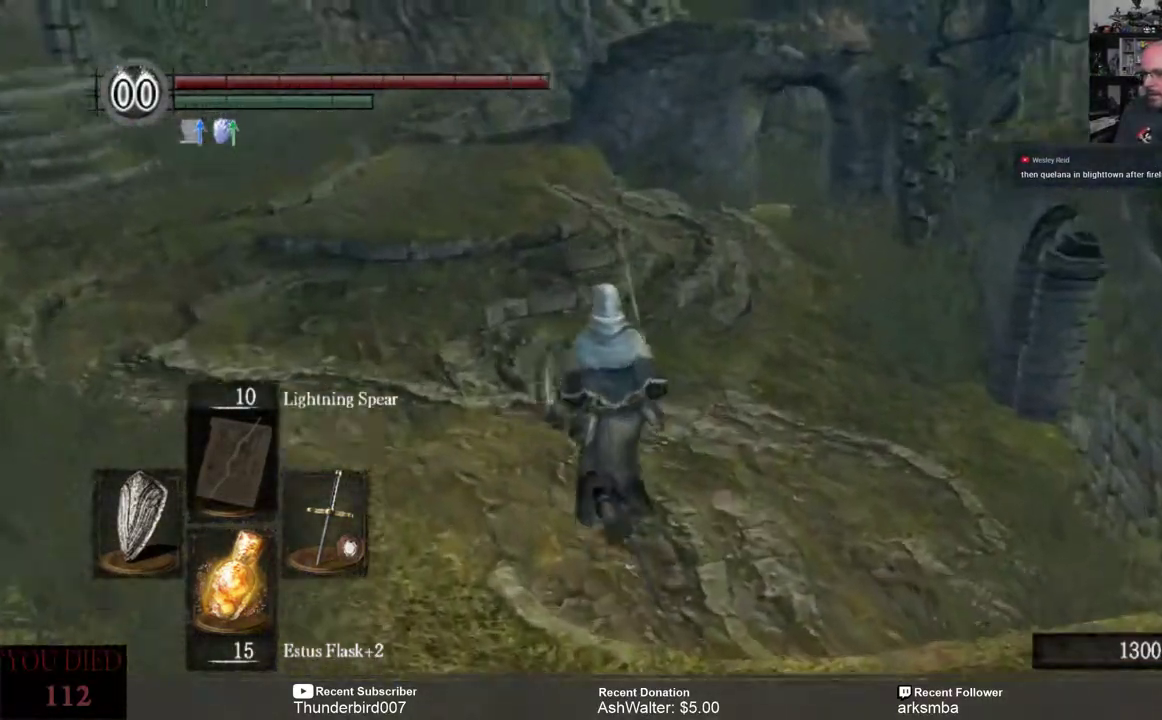
{"buttons": [], "left_stick": "up-left", "right_stick": "right", "events": [[350, "left_stick", "up-left"]]}
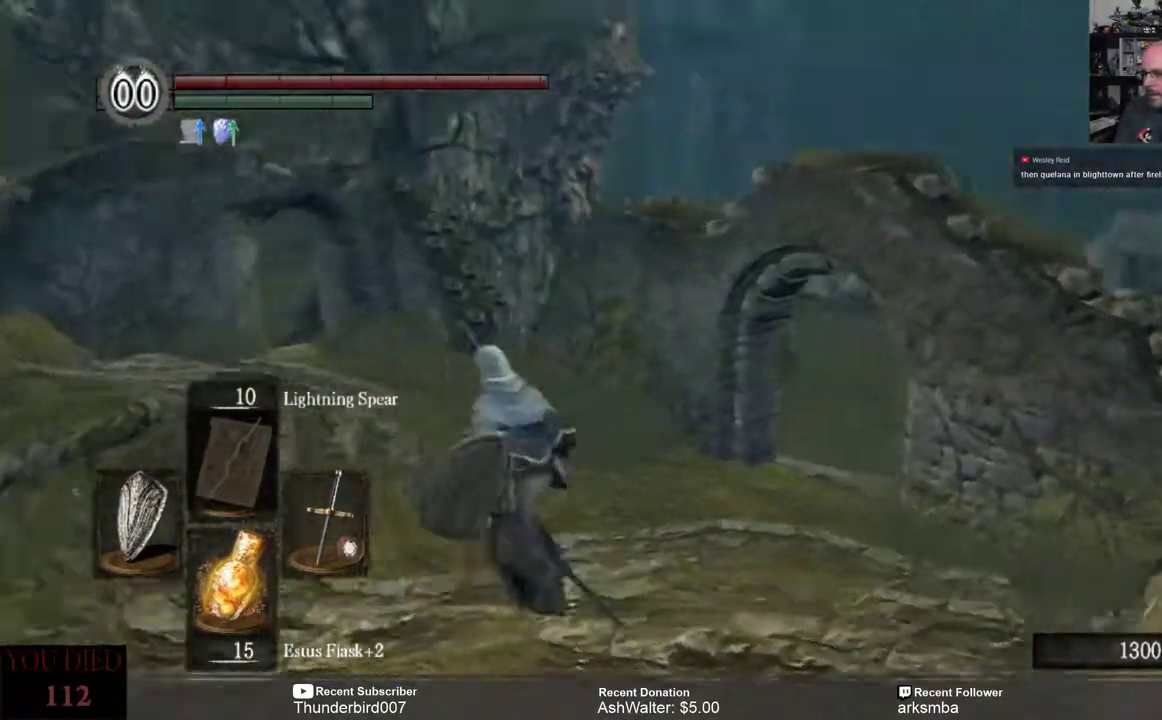
{"buttons": [], "left_stick": "up-right", "right_stick": "right", "events": [[200, "left_stick", "up"], [350, "left_stick", "up-right"]]}
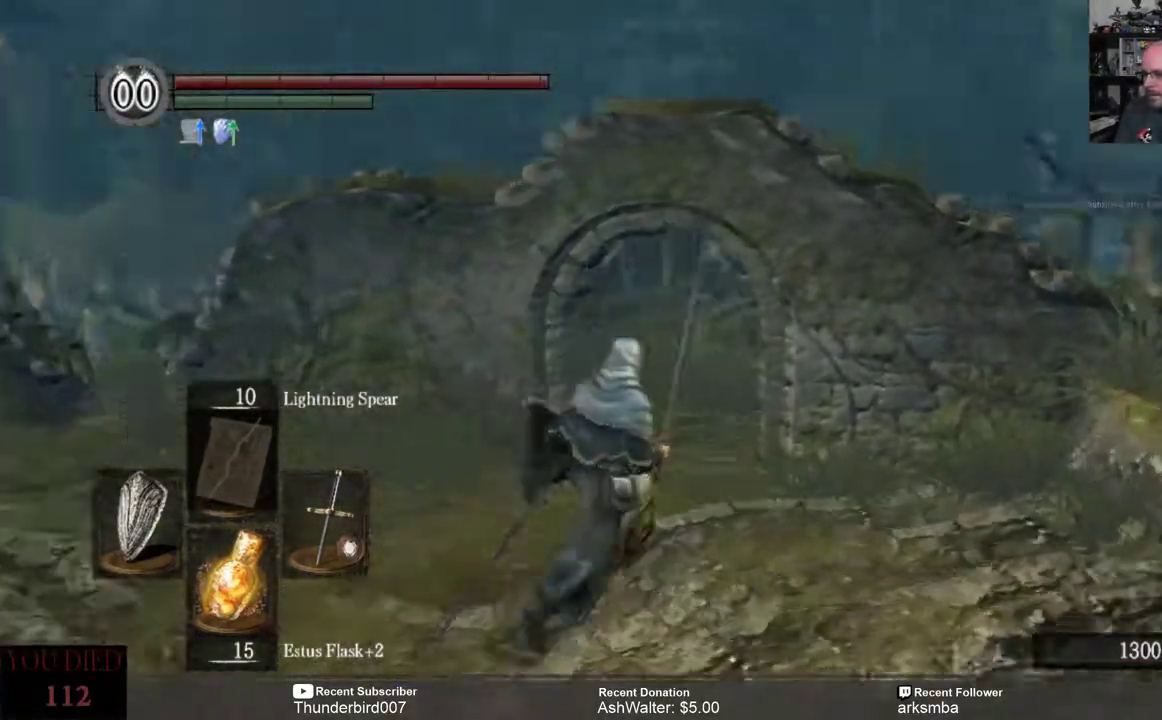
{"buttons": [], "left_stick": "up", "right_stick": "center", "events": [[83, "left_stick", "up"], [83, "right_stick", "center"]]}
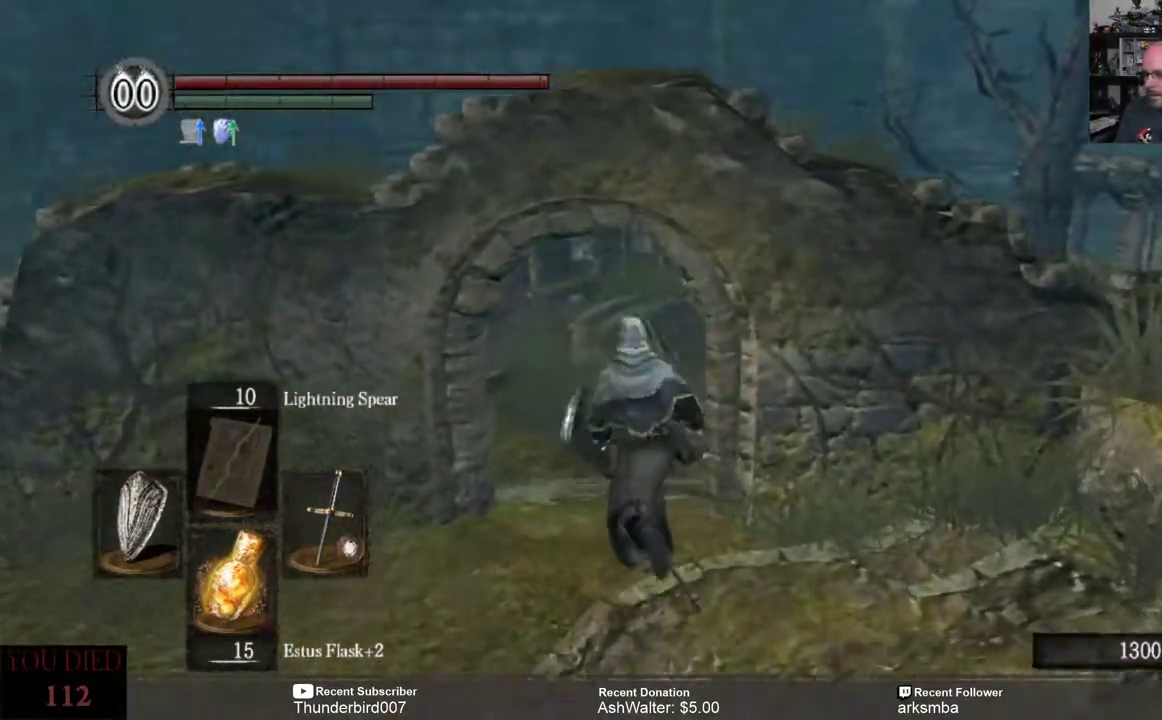
{"buttons": [], "left_stick": "up", "right_stick": "center", "events": []}
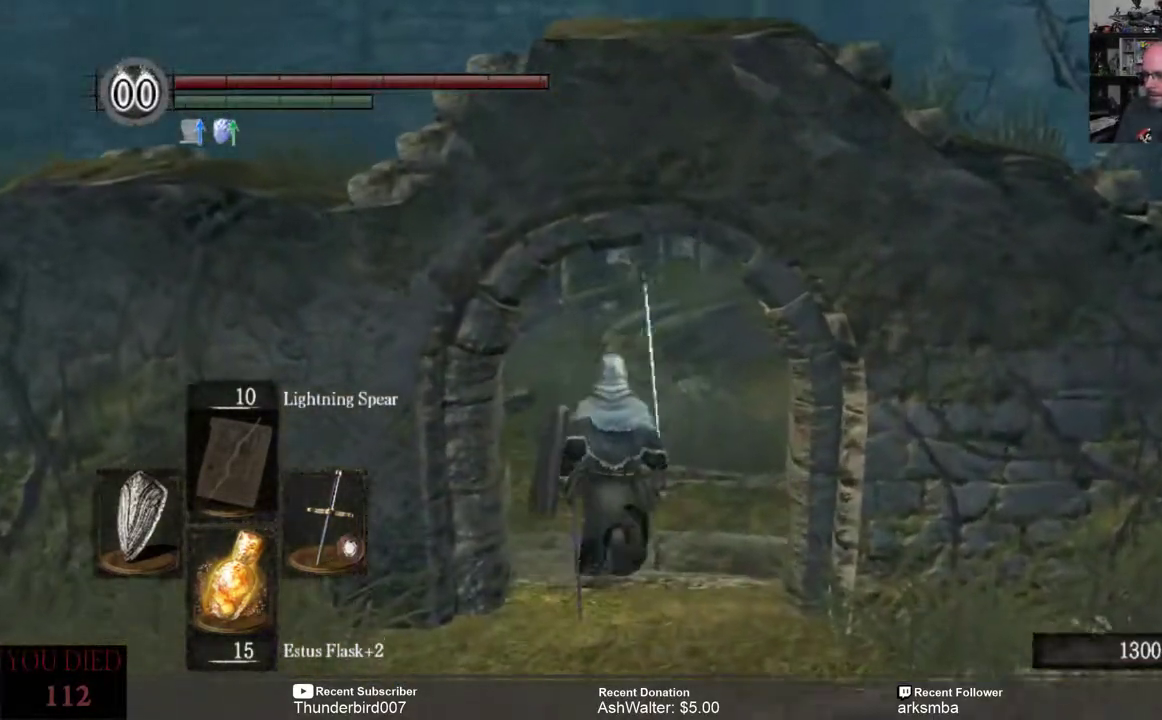
{"buttons": [], "left_stick": "up", "right_stick": "right", "events": [[117, "right_stick", "down-right"], [467, "right_stick", "right"]]}
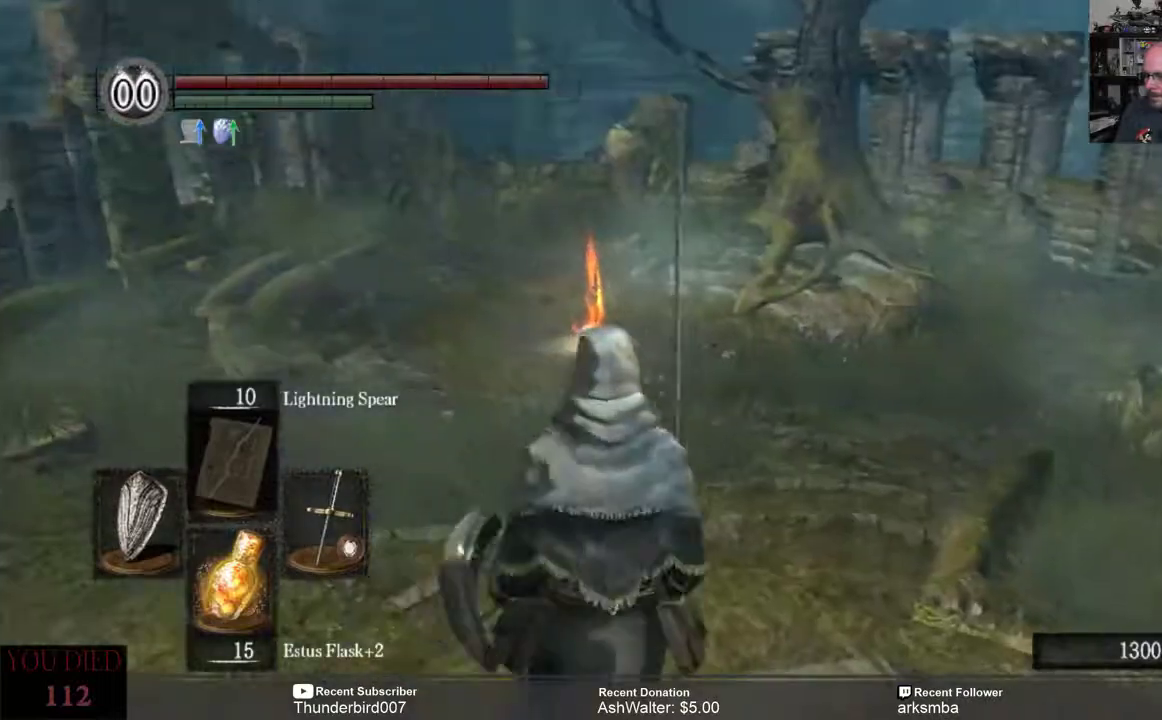
{"buttons": [], "left_stick": "center", "right_stick": "center", "events": [[200, "right_stick", "center"], [383, "left_stick", "center"]]}
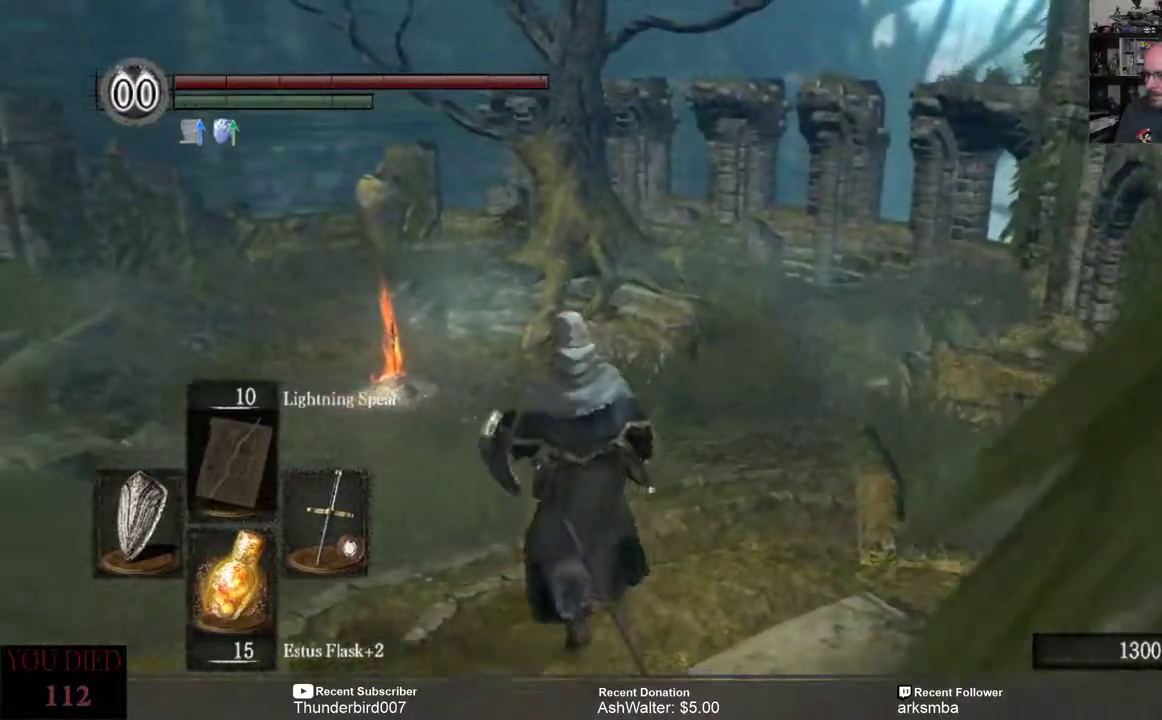
{"buttons": [], "left_stick": "up", "right_stick": "left", "events": [[200, "left_stick", "up-left"], [317, "right_stick", "left"], [450, "left_stick", "up"]]}
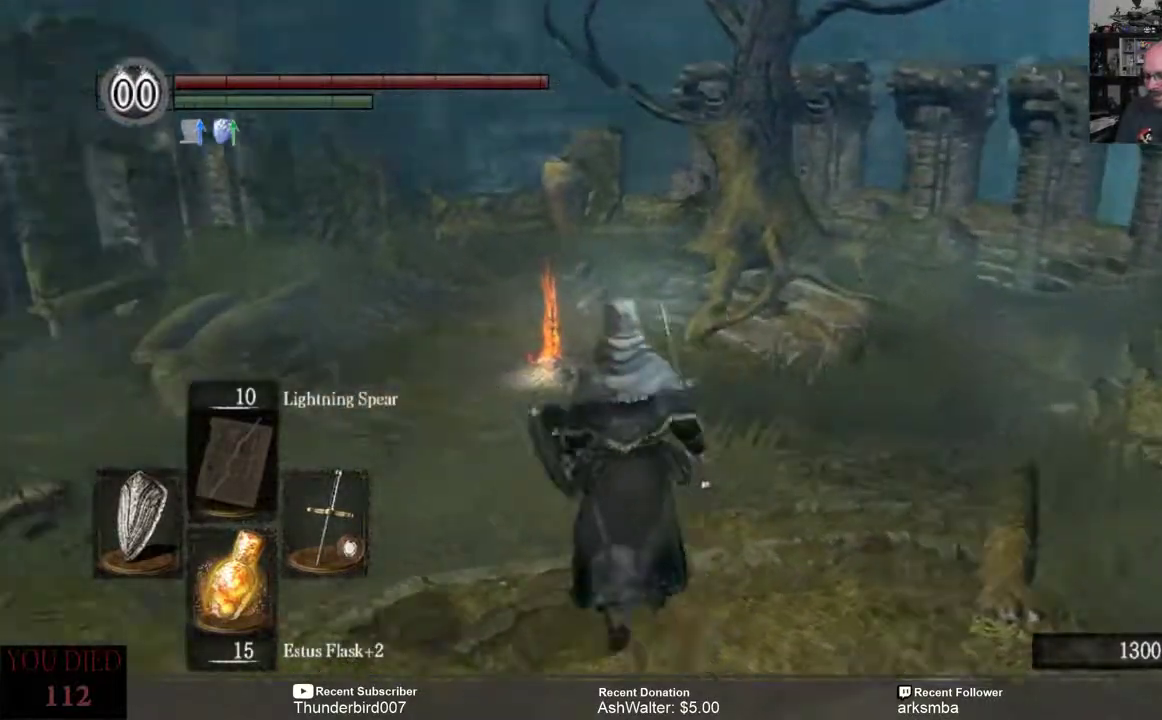
{"buttons": [], "left_stick": "up", "right_stick": "center", "events": [[383, "right_stick", "center"]]}
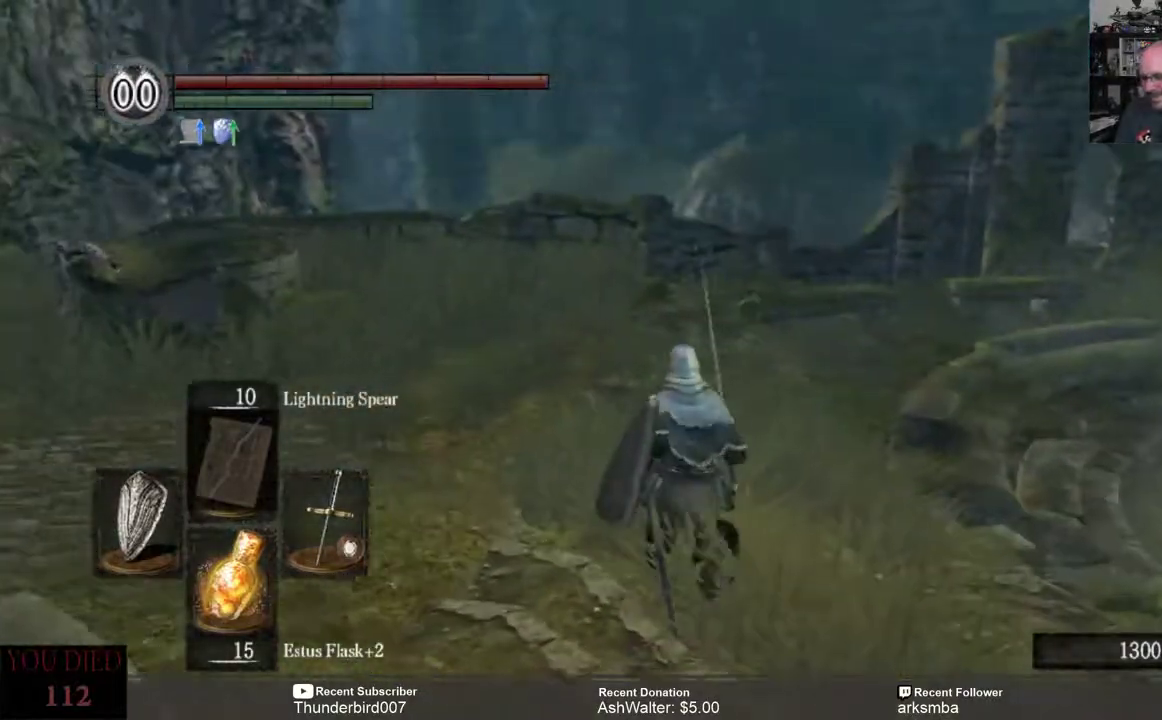
{"buttons": [], "left_stick": "up", "right_stick": "left", "events": [[117, "right_stick", "left"]]}
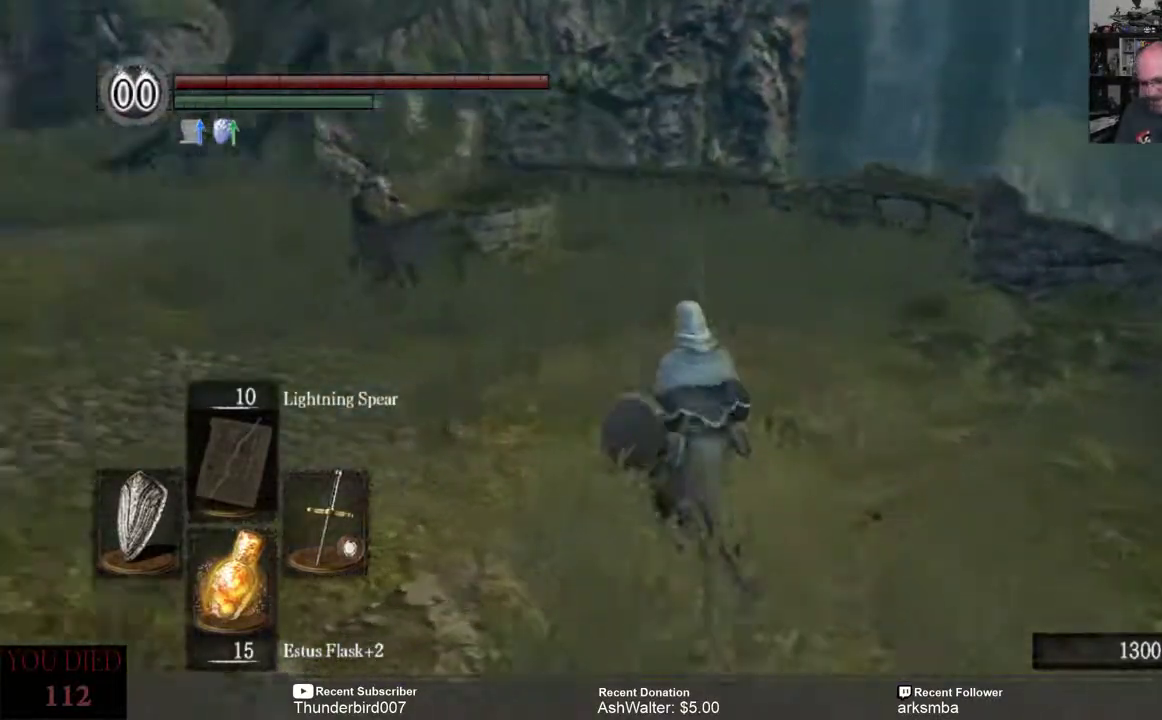
{"buttons": [], "left_stick": "up-left", "right_stick": "left", "events": [[67, "left_stick", "up-left"]]}
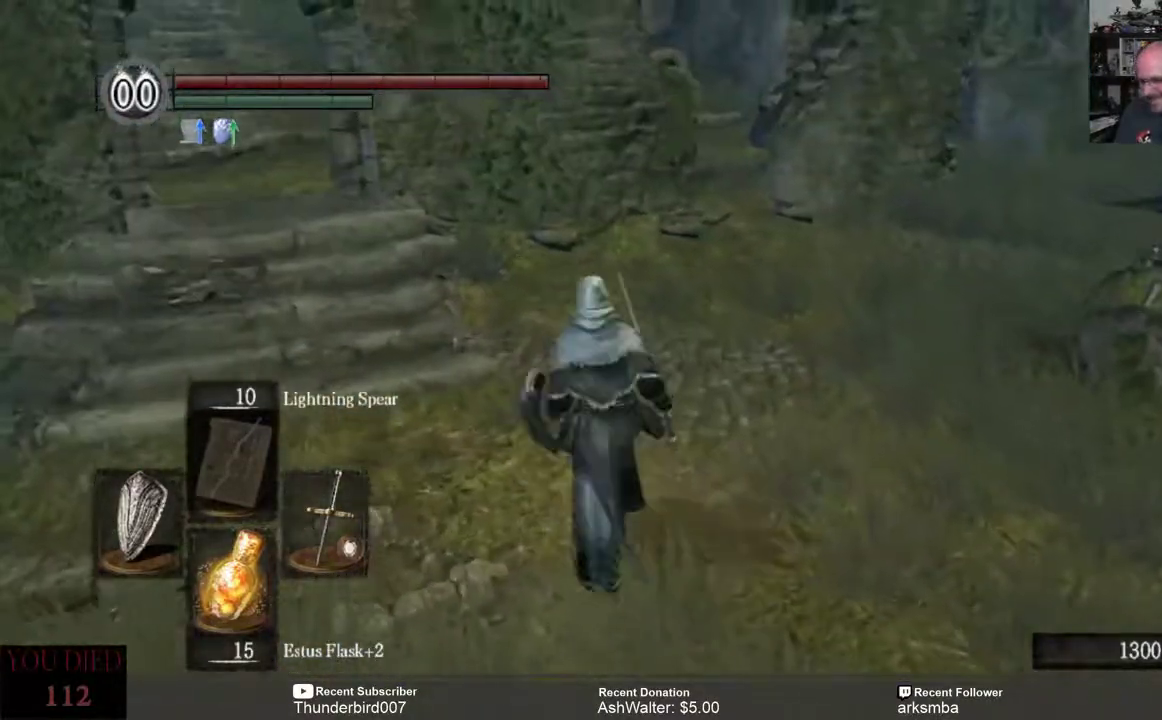
{"buttons": [], "left_stick": "up-left", "right_stick": "center", "events": [[83, "left_stick", "up"], [317, "left_stick", "up-left"], [367, "right_stick", "center"]]}